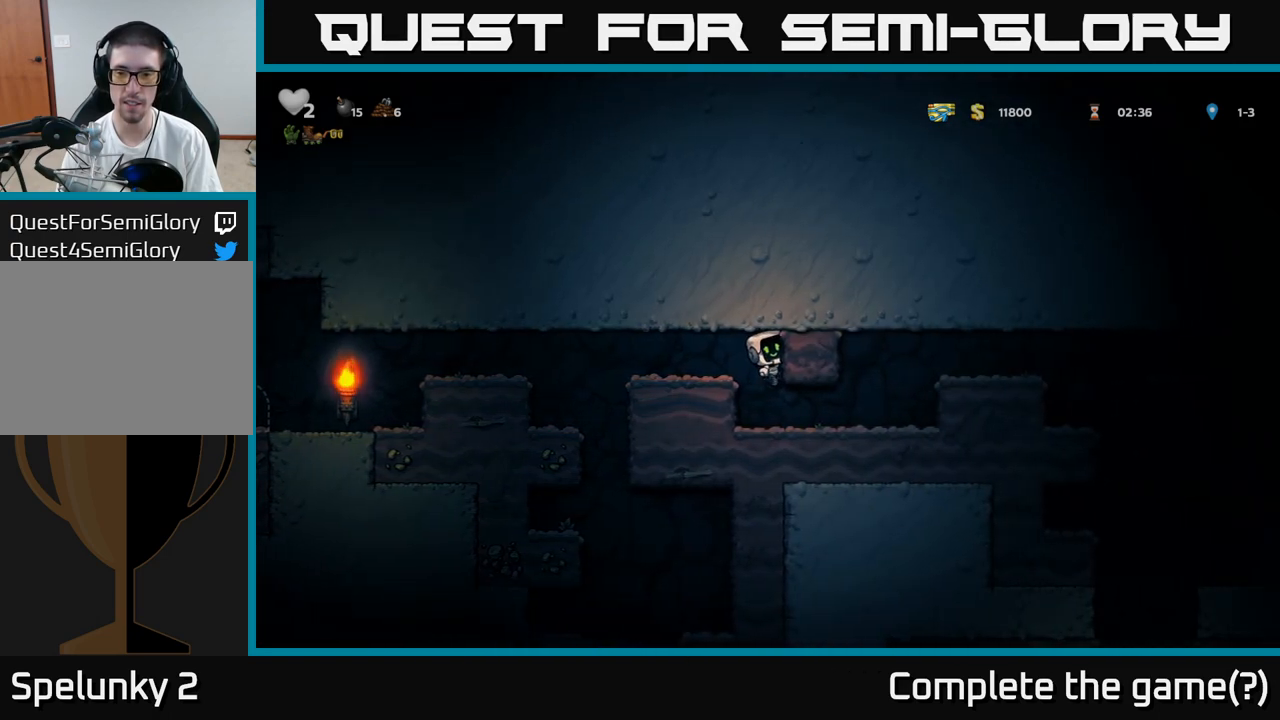
Gameplay with a controller (Xbox layout); each line is a JSON object with the inputs held at the frame after it (dt_ms = milliseconds from this image to that frame). "events" lists button and stick changes between this image and that frame as [ms after this image, input, new state], when the widget could be followed in between. Not read: L3 R3 left_stick right_stick.
{"dt_ms": 500, "buttons": [], "events": []}
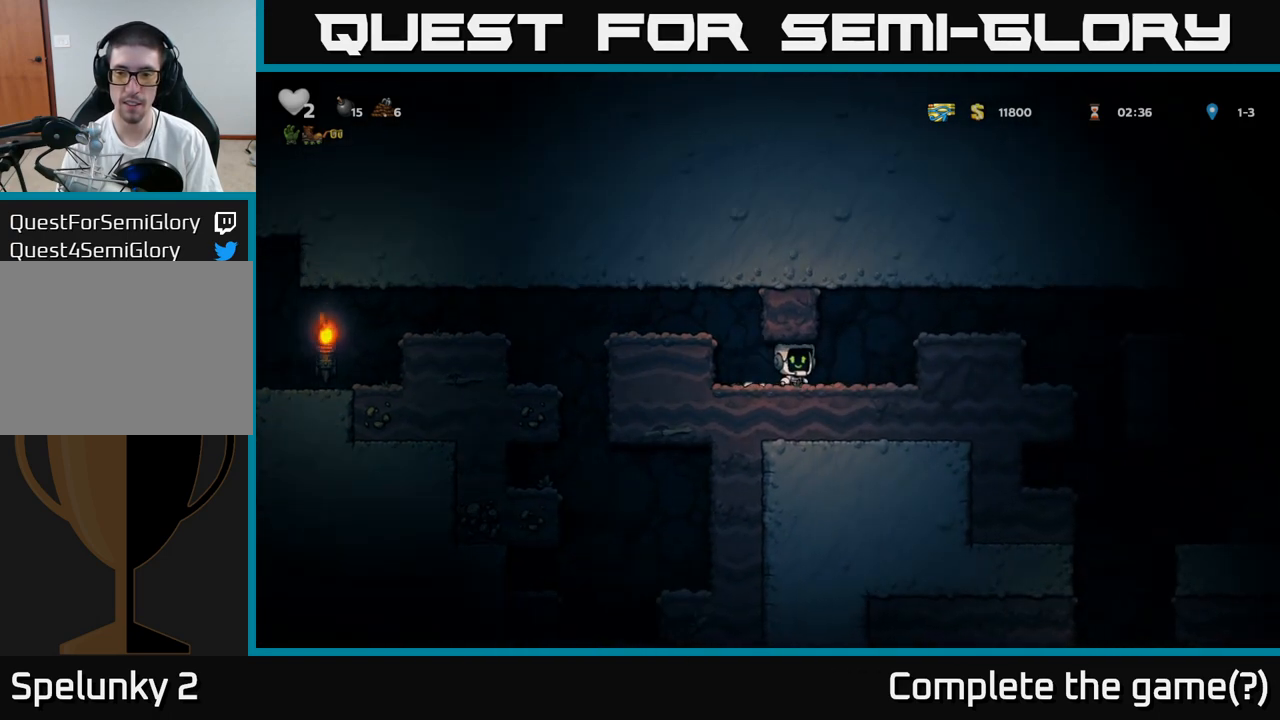
{"dt_ms": 500, "buttons": [], "events": [[150, "A", "down"], [333, "A", "up"]]}
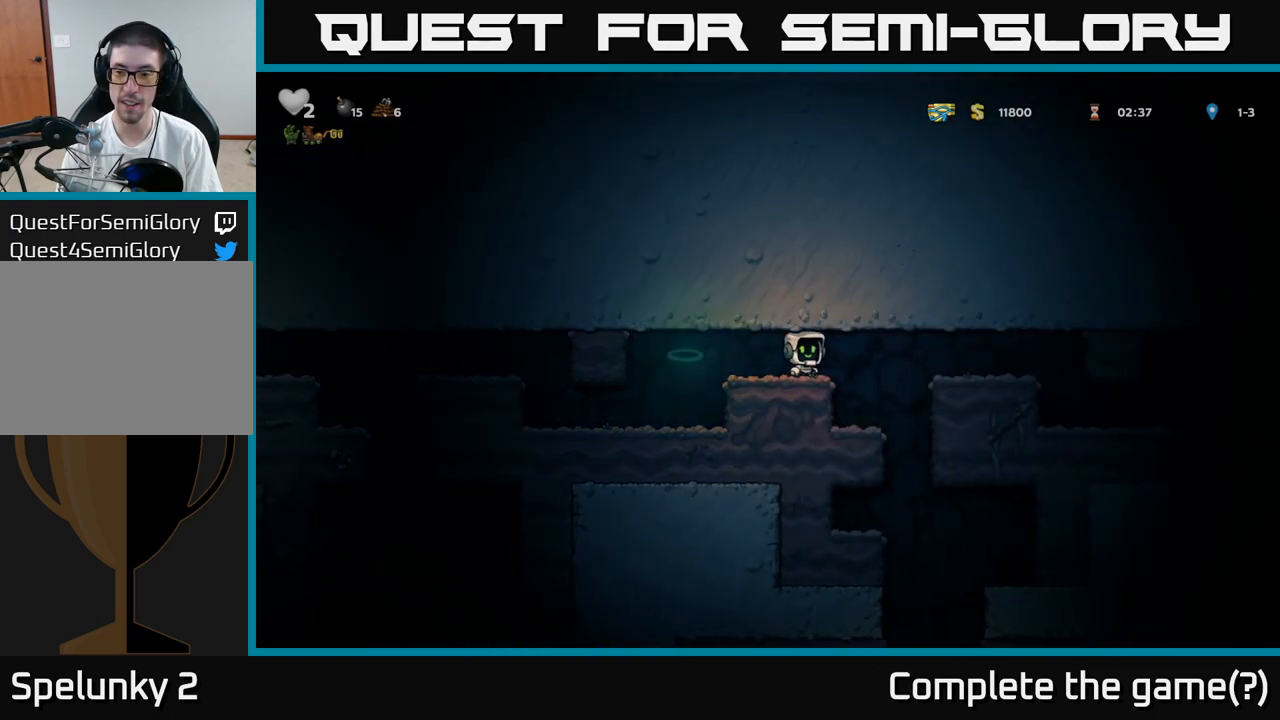
{"dt_ms": 500, "buttons": ["A"], "events": [[417, "A", "down"]]}
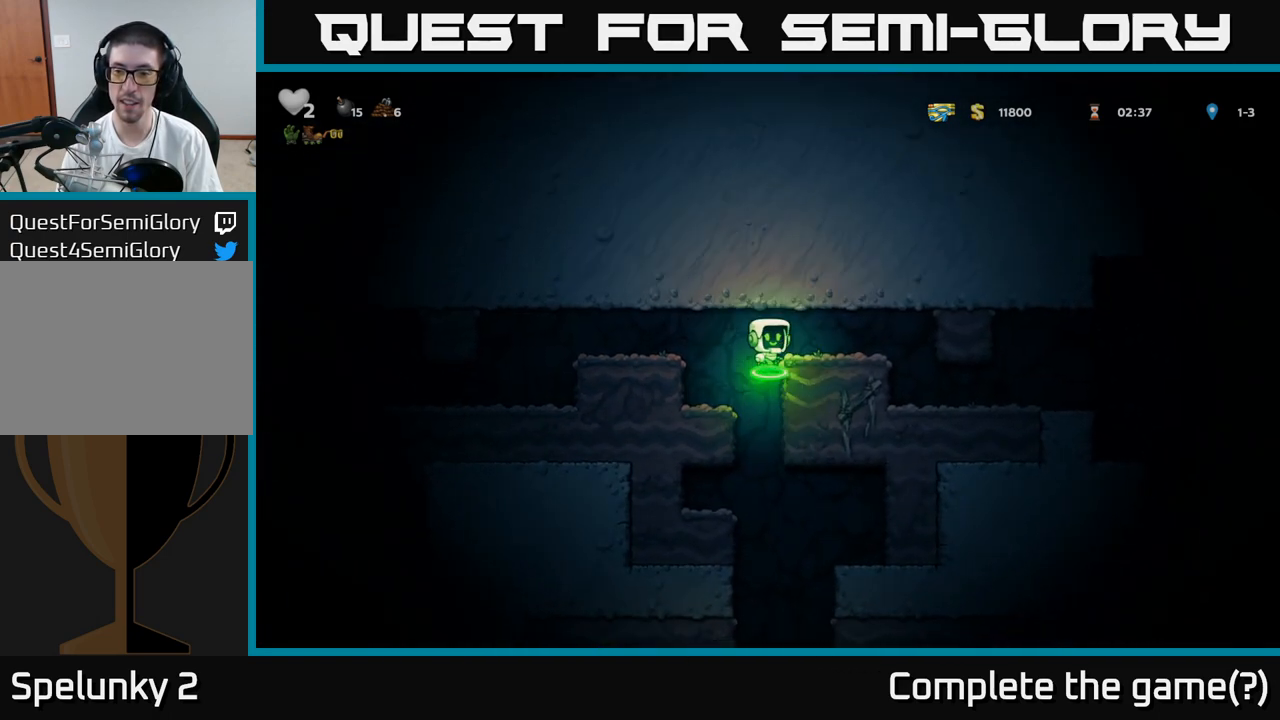
{"dt_ms": 500, "buttons": [], "events": [[133, "A", "up"]]}
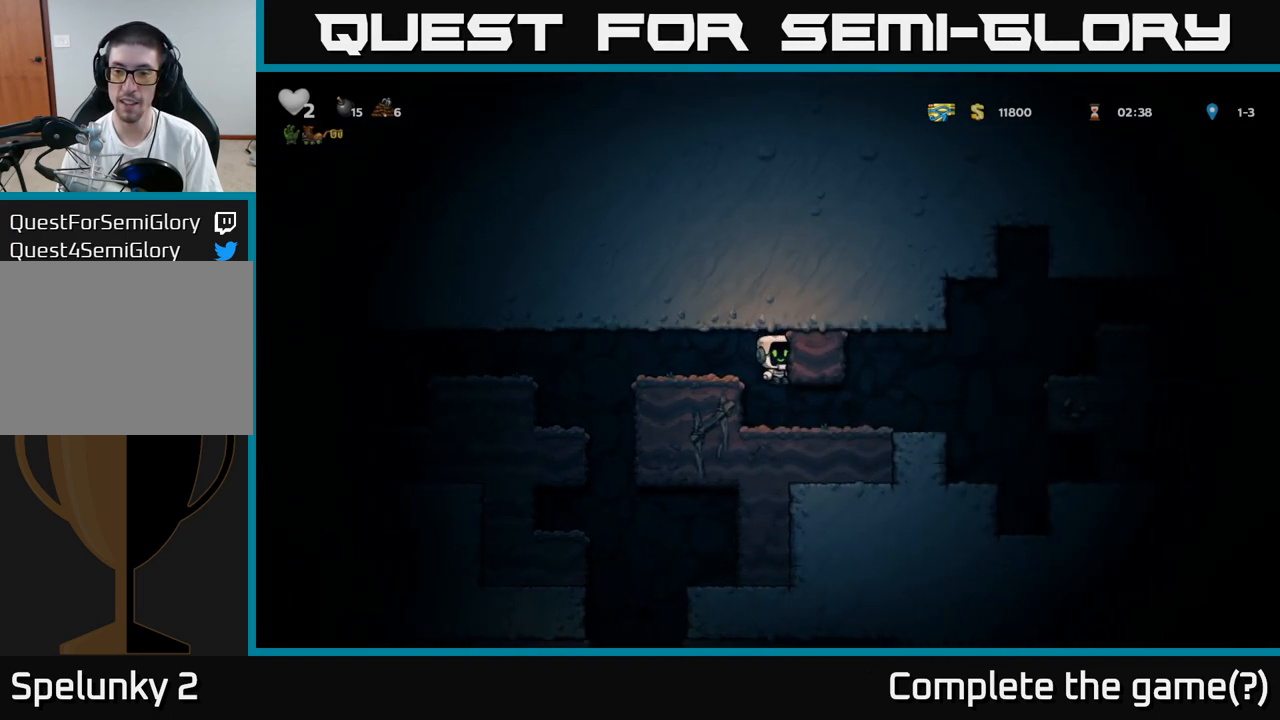
{"dt_ms": 1000, "buttons": ["A"]}